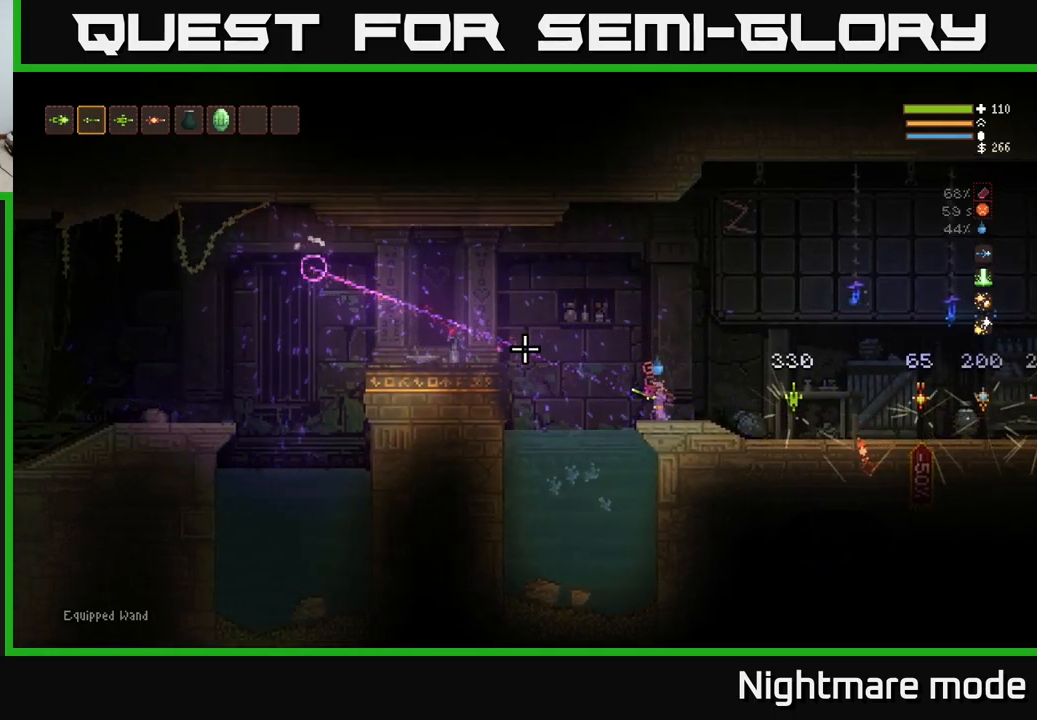
Gameplay with a controller (Xbox layout); each line is a JSON object with the inputs held at the frame after it. "events" lists button and stick changes between this image and that frame as [ms after this image, input, new state], when the widget could be followed in between.
{"buttons": ["R2"], "left_stick": "center", "right_stick": "left", "events": []}
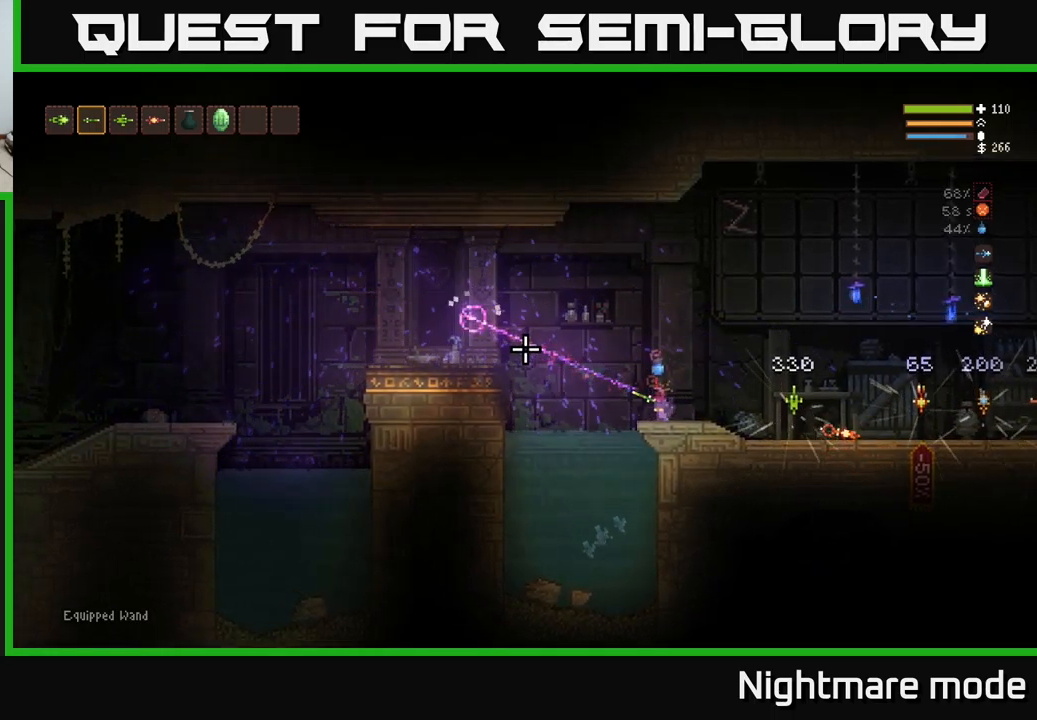
{"buttons": ["R2"], "left_stick": "center", "right_stick": "left", "events": []}
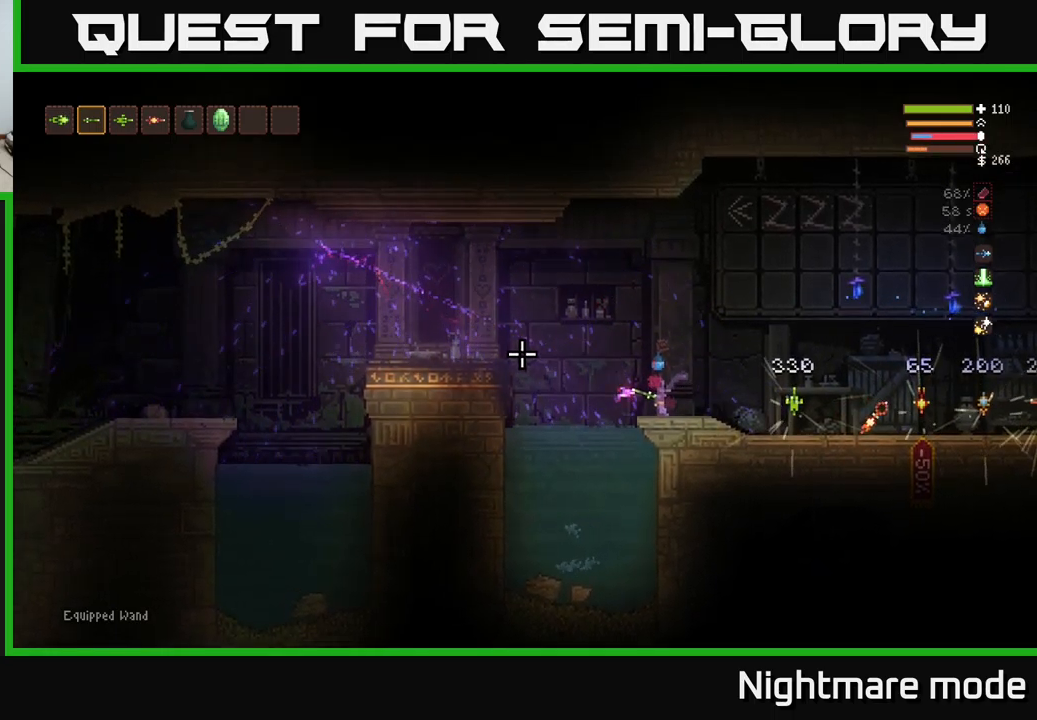
{"buttons": ["R2"], "left_stick": "center", "right_stick": "left", "events": []}
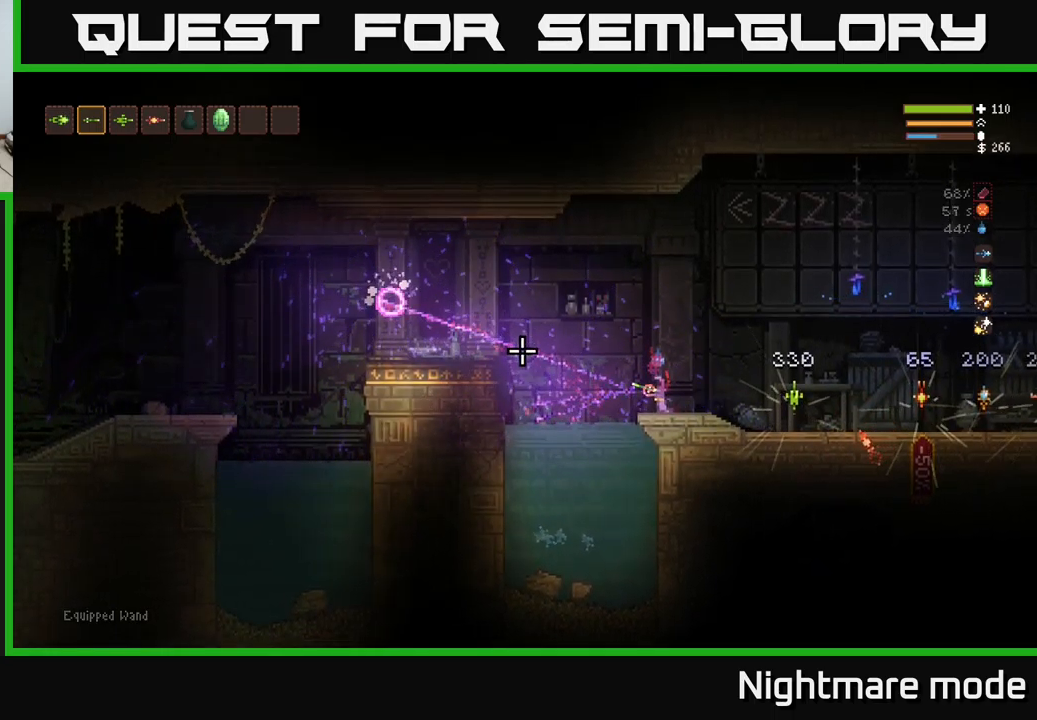
{"buttons": [], "left_stick": "center", "right_stick": "left", "events": [[17, "R2", "up"]]}
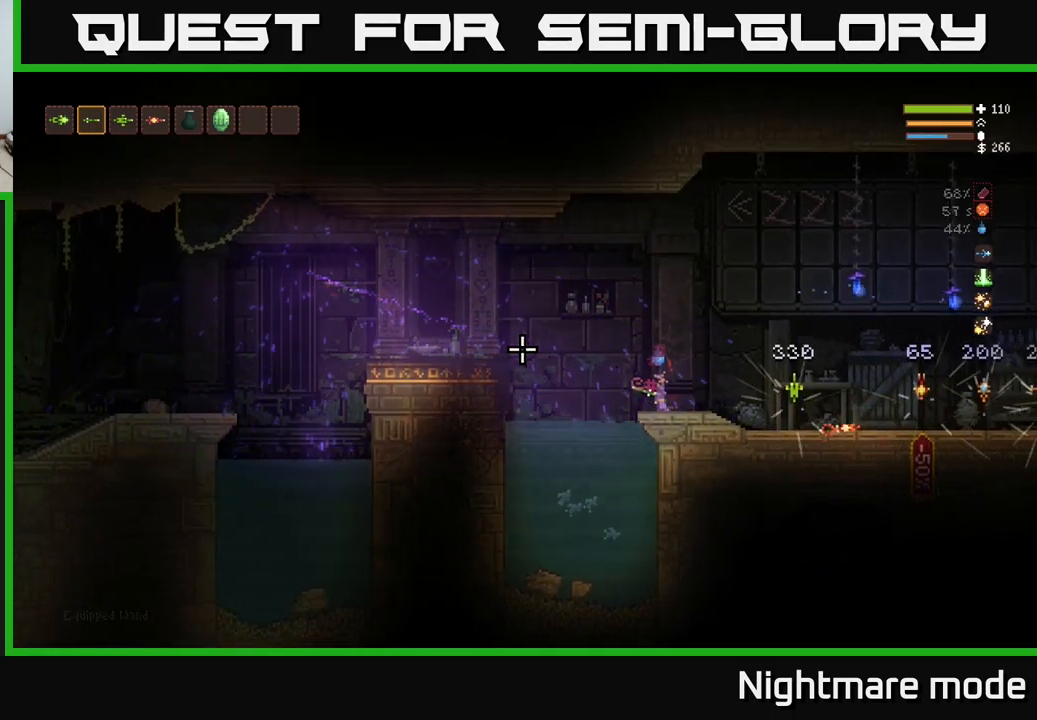
{"buttons": [], "left_stick": "center", "right_stick": "center", "events": [[334, "right_stick", "center"], [350, "SELECT", "down"], [500, "SELECT", "up"]]}
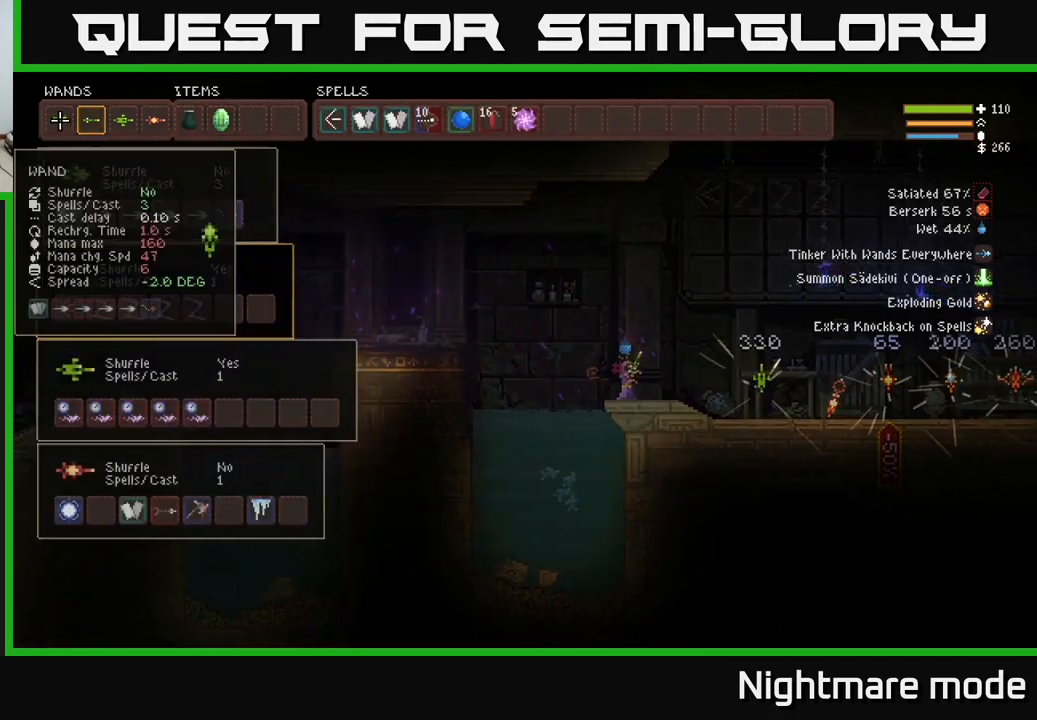
{"buttons": [], "left_stick": "center", "right_stick": "center", "events": [[234, "DPAD_DOWN", "down"], [334, "DPAD_DOWN", "up"], [417, "DPAD_DOWN", "down"], [484, "DPAD_DOWN", "up"]]}
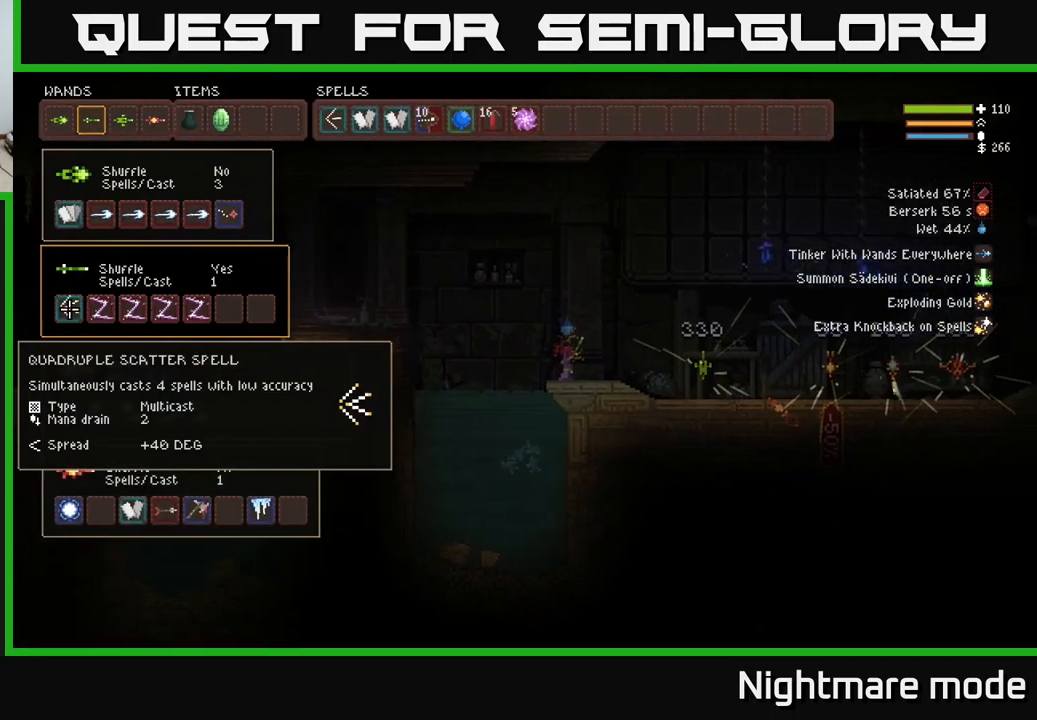
{"buttons": ["DPAD_DOWN"], "left_stick": "center", "right_stick": "center", "events": [[433, "DPAD_DOWN", "down"]]}
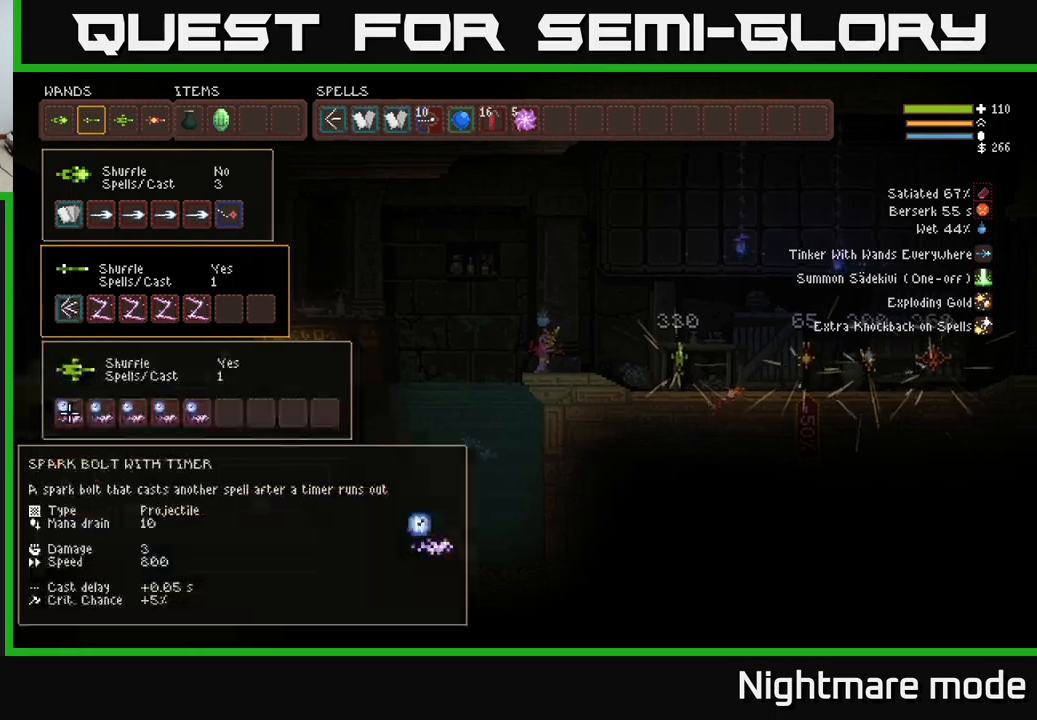
{"buttons": [], "left_stick": "center", "right_stick": "center", "events": [[66, "DPAD_DOWN", "up"], [150, "DPAD_DOWN", "down"], [250, "DPAD_DOWN", "up"]]}
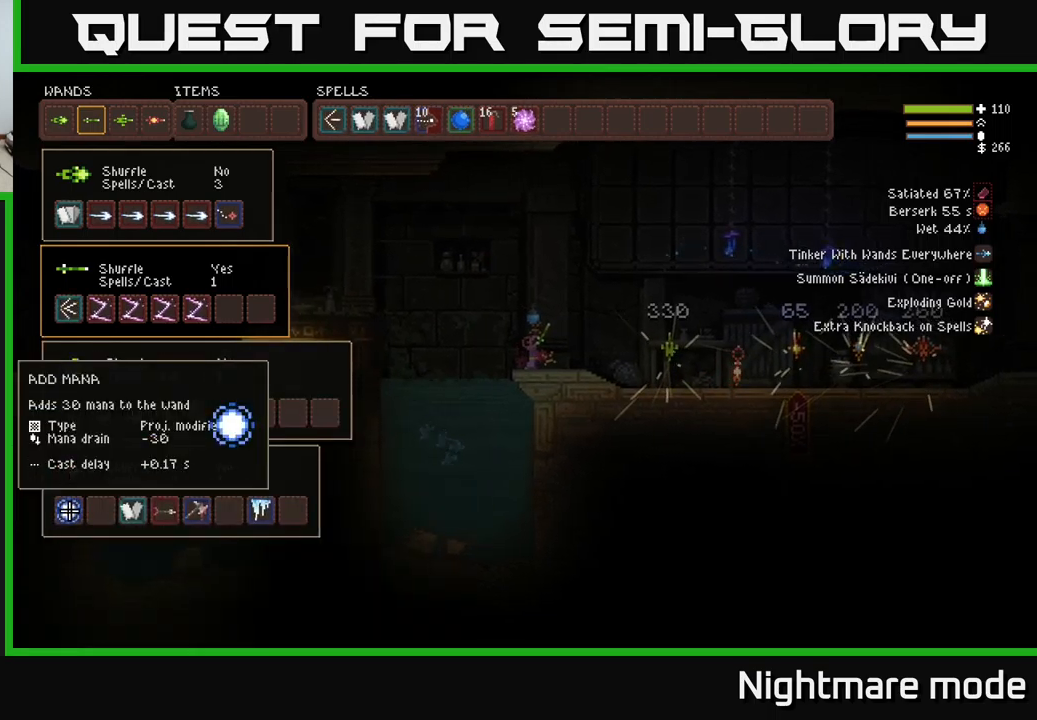
{"buttons": [], "left_stick": "center", "right_stick": "center", "events": [[150, "DPAD_UP", "down"], [250, "DPAD_UP", "up"]]}
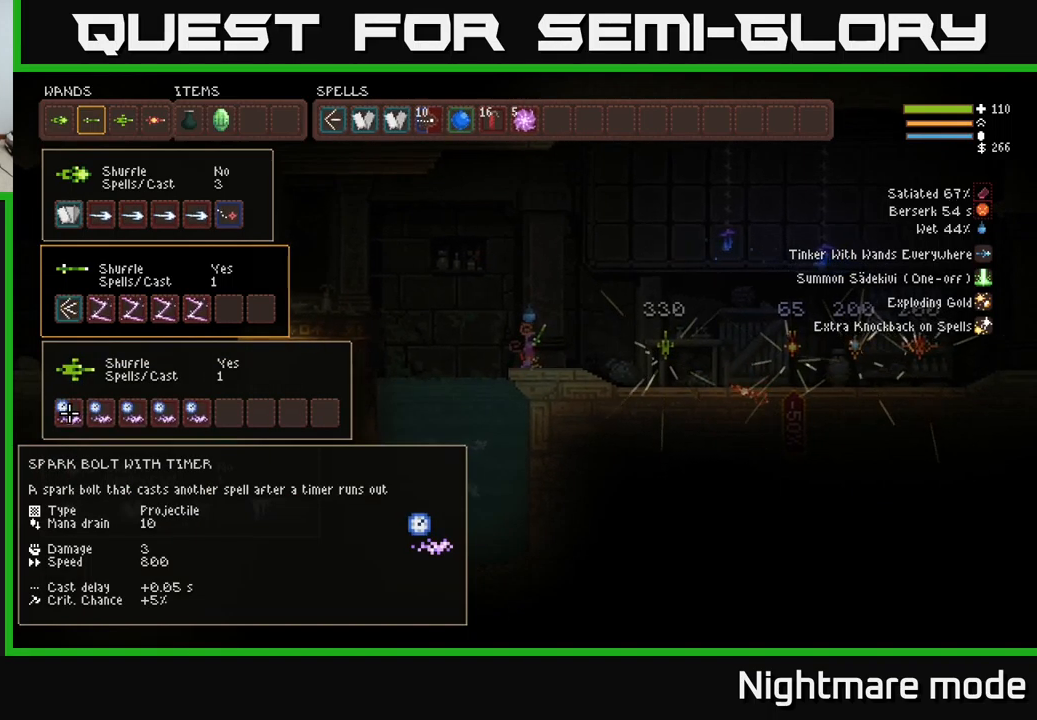
{"buttons": [], "left_stick": "center", "right_stick": "center", "events": []}
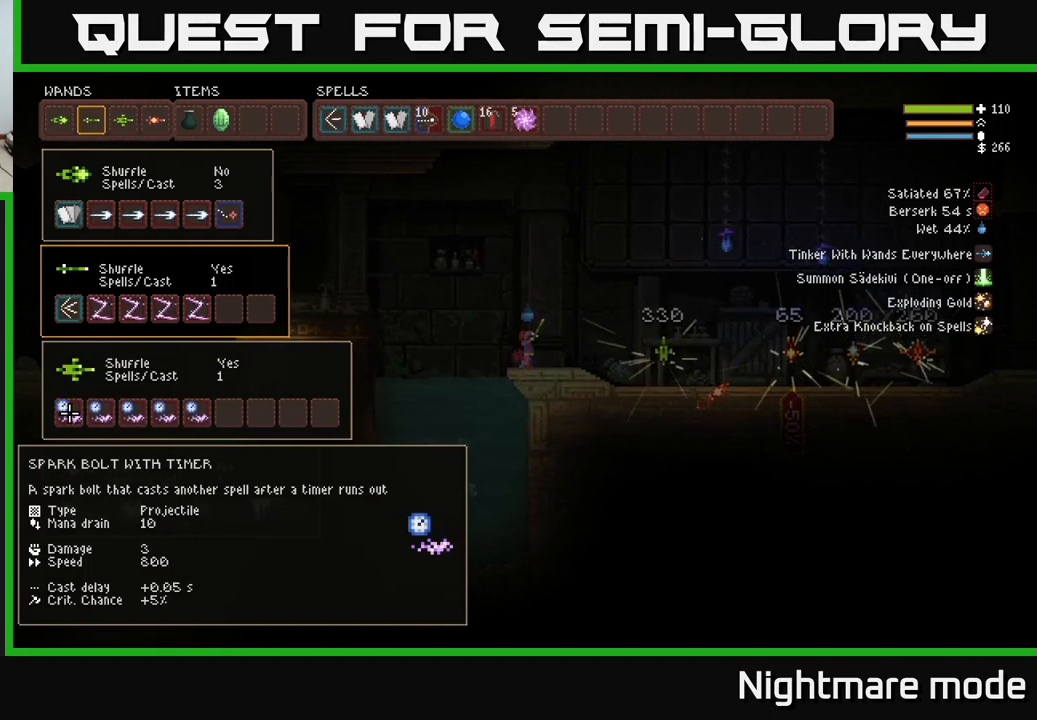
{"buttons": ["DPAD_RIGHT"], "left_stick": "center", "right_stick": "center", "events": [[250, "DPAD_UP", "down"], [333, "DPAD_UP", "up"], [500, "DPAD_RIGHT", "down"]]}
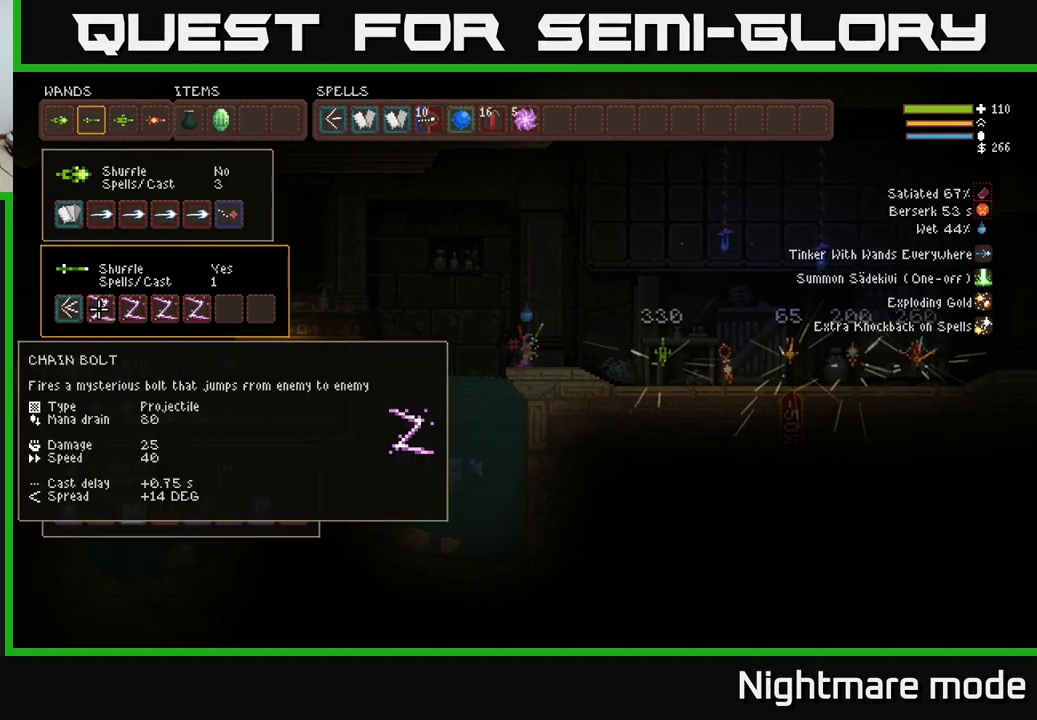
{"buttons": [], "left_stick": "center", "right_stick": "center", "events": [[66, "DPAD_RIGHT", "up"], [216, "DPAD_RIGHT", "down"], [250, "DPAD_RIGHT", "up"]]}
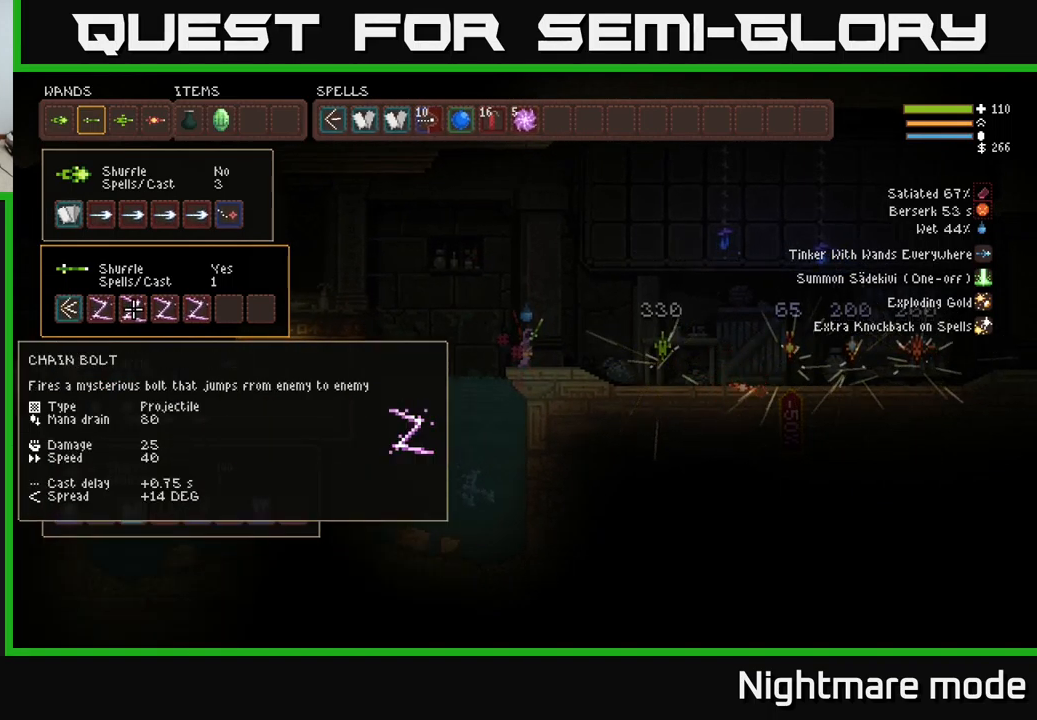
{"buttons": [], "left_stick": "center", "right_stick": "center", "events": []}
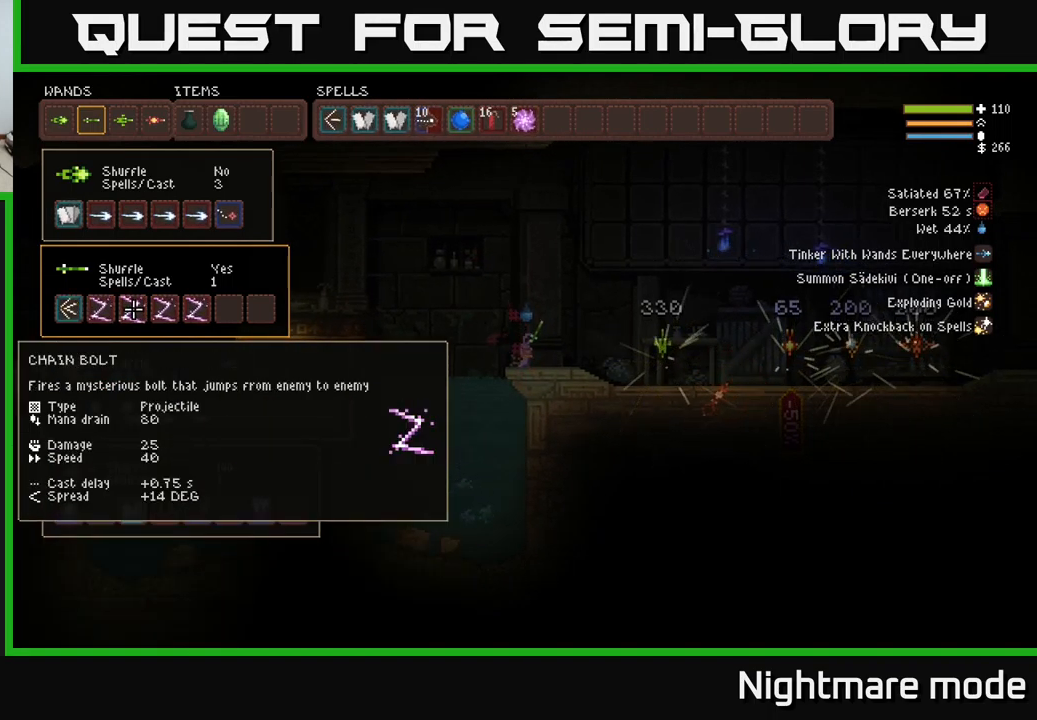
{"buttons": ["SELECT"], "left_stick": "center", "right_stick": "center", "events": [[466, "SELECT", "down"]]}
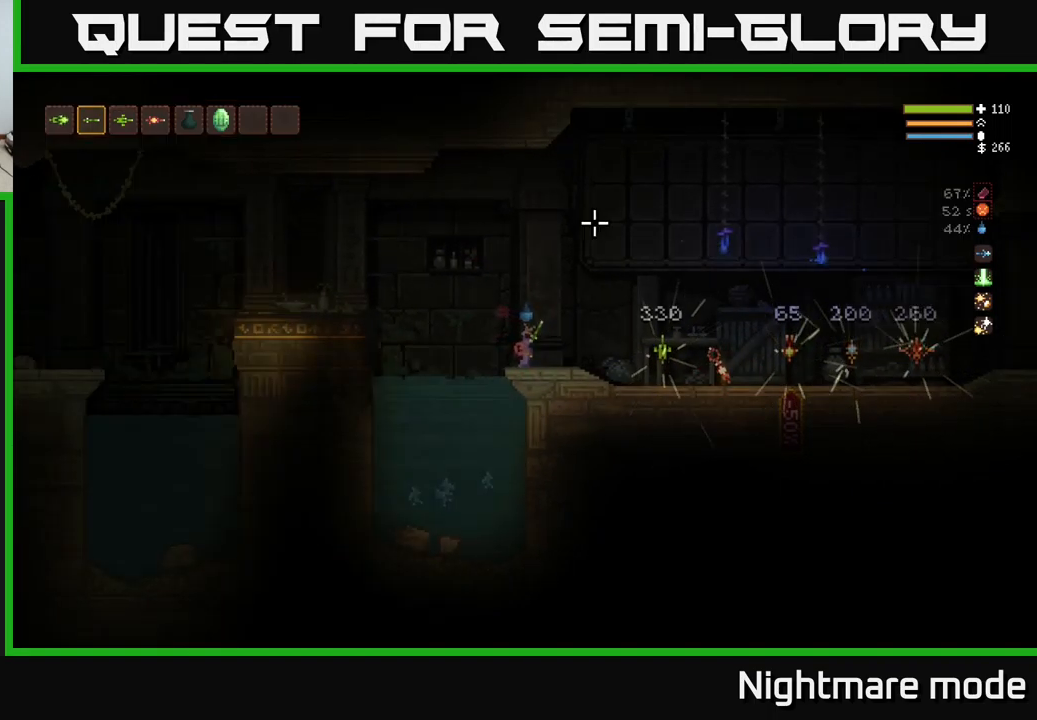
{"buttons": [], "left_stick": "center", "right_stick": "up-left", "events": [[33, "SELECT", "up"], [150, "right_stick", "up-left"], [216, "L1", "down"], [283, "L1", "up"], [433, "R2", "down"], [483, "R2", "up"]]}
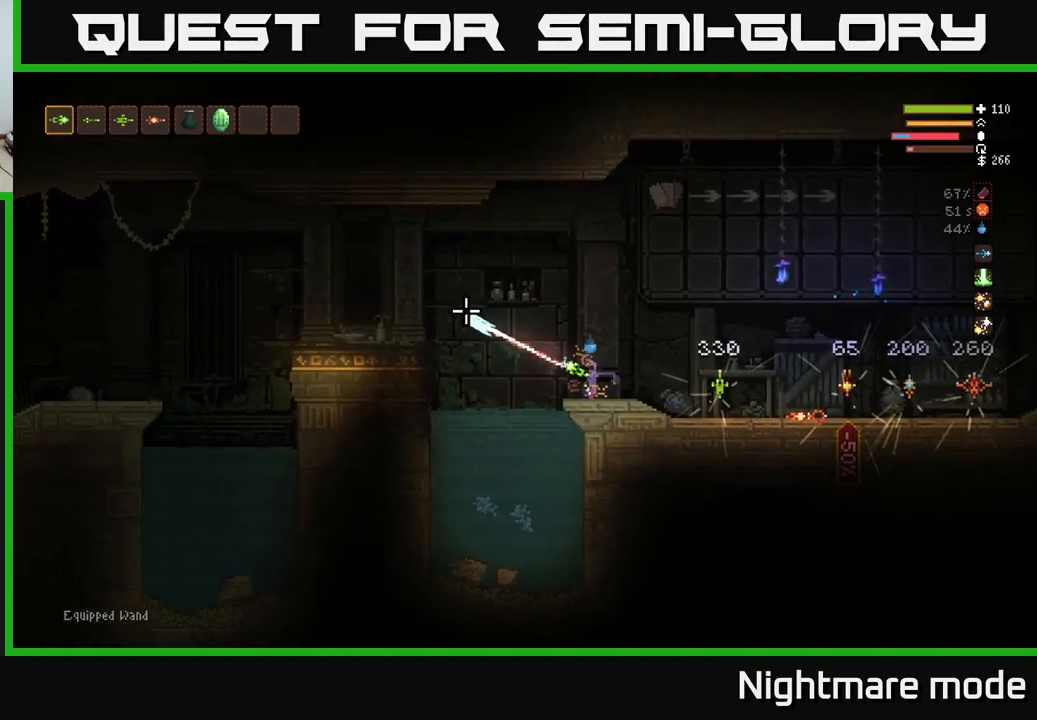
{"buttons": [], "left_stick": "center", "right_stick": "up-left", "events": []}
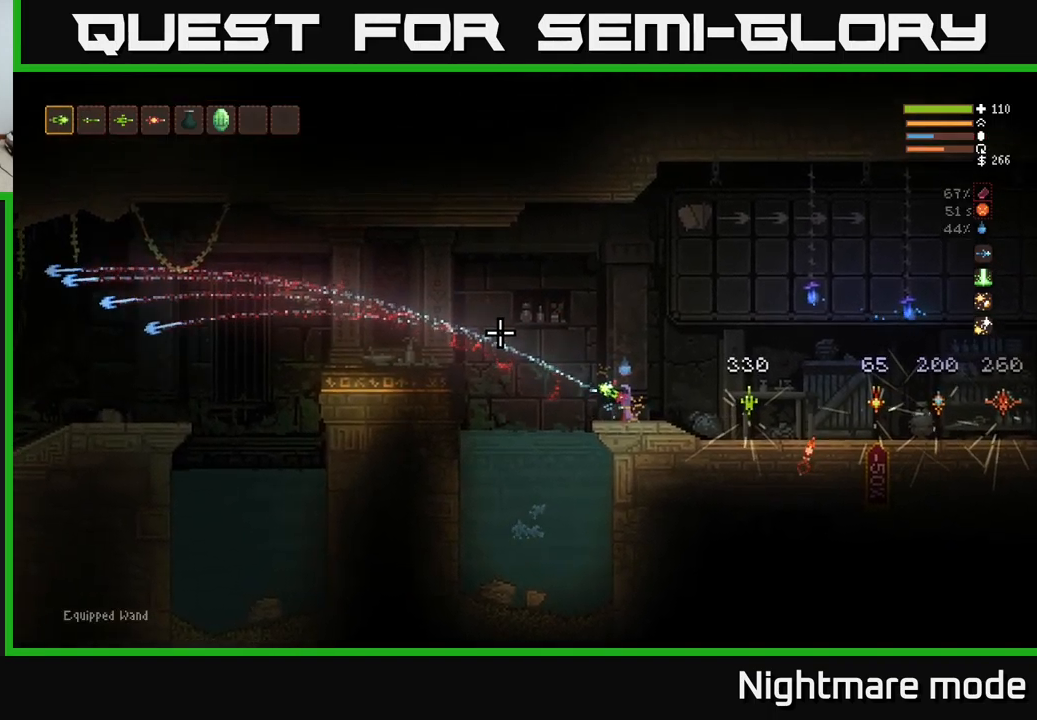
{"buttons": [], "left_stick": "center", "right_stick": "left", "events": [[366, "right_stick", "left"]]}
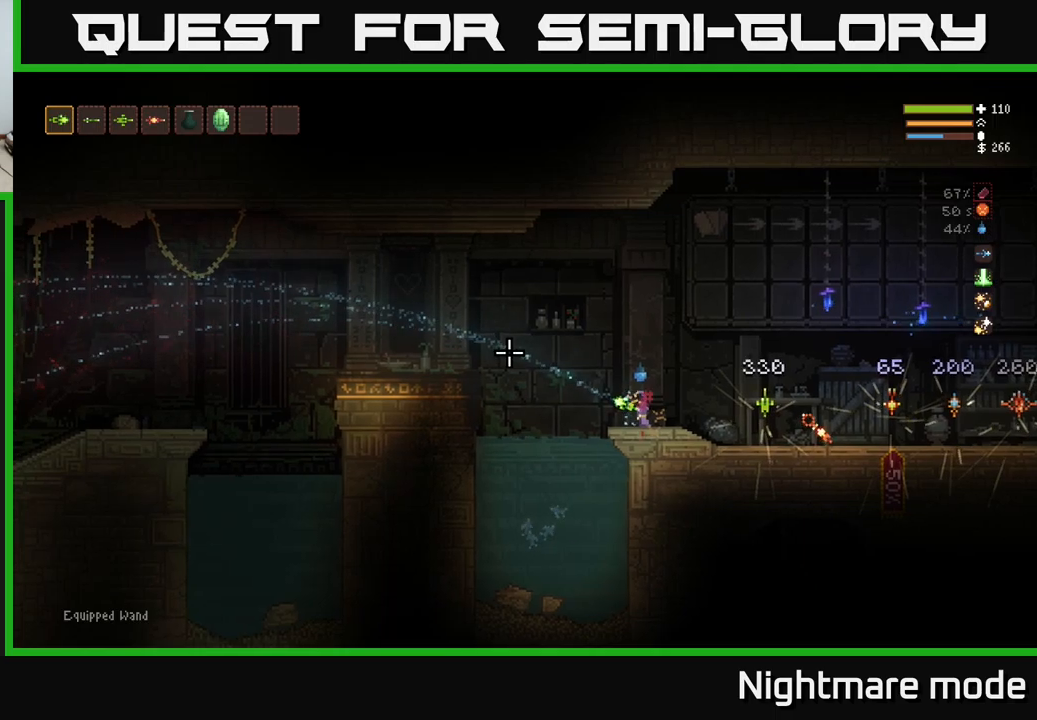
{"buttons": ["R2"], "left_stick": "center", "right_stick": "left", "events": [[200, "L2", "down"], [400, "left_stick", "up-left"], [483, "L2", "up"], [500, "R2", "down"], [500, "left_stick", "center"]]}
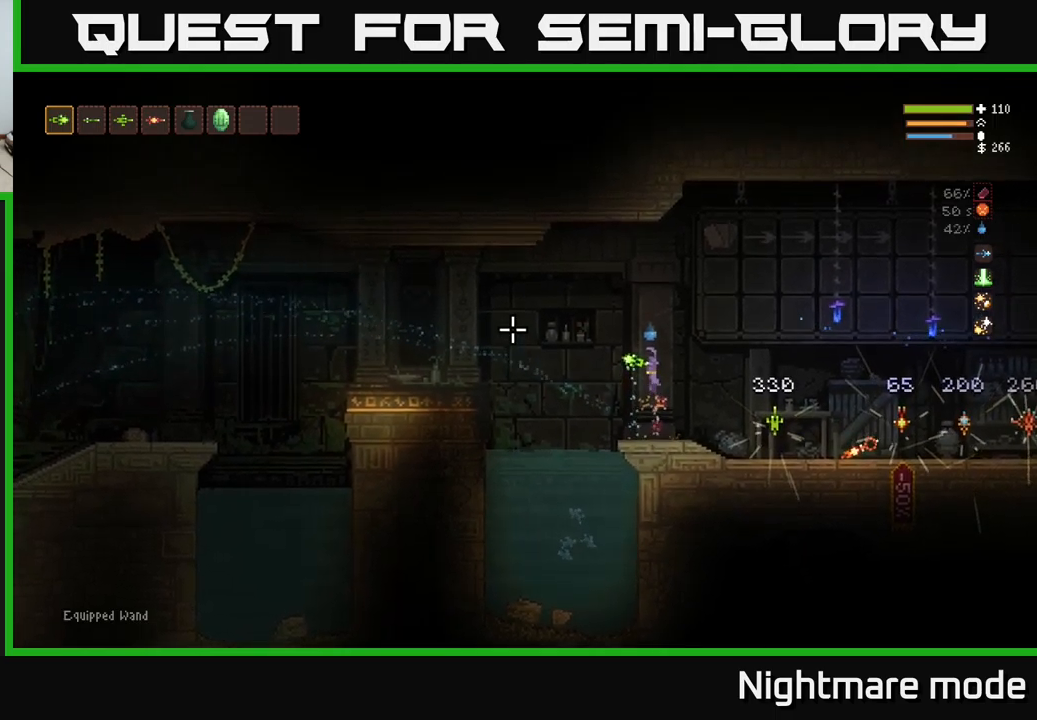
{"buttons": [], "left_stick": "left", "right_stick": "left", "events": [[67, "R2", "up"], [483, "left_stick", "left"]]}
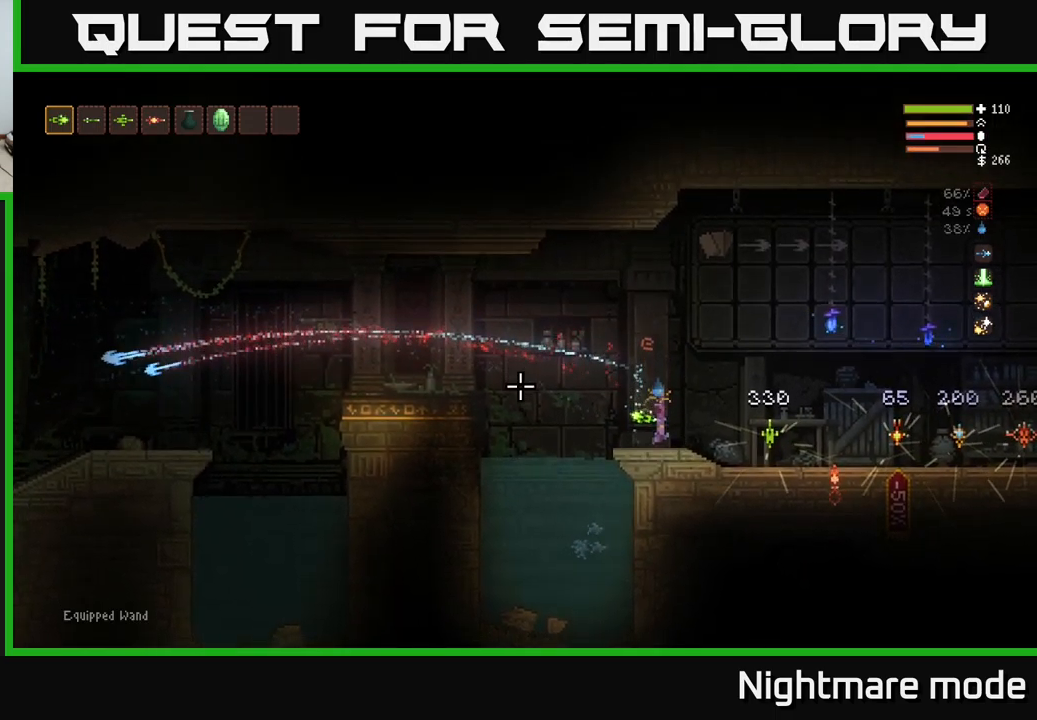
{"buttons": [], "left_stick": "left", "right_stick": "left", "events": [[250, "L2", "down"], [500, "L2", "up"]]}
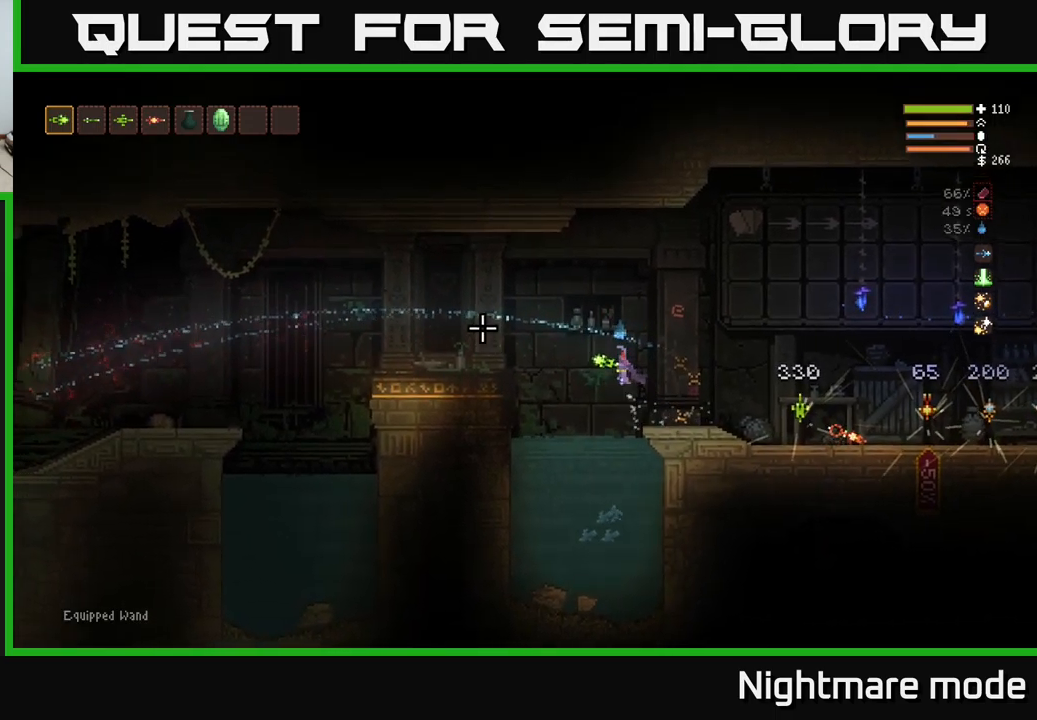
{"buttons": [], "left_stick": "left", "right_stick": "left", "events": [[200, "L2", "down"], [417, "L2", "up"]]}
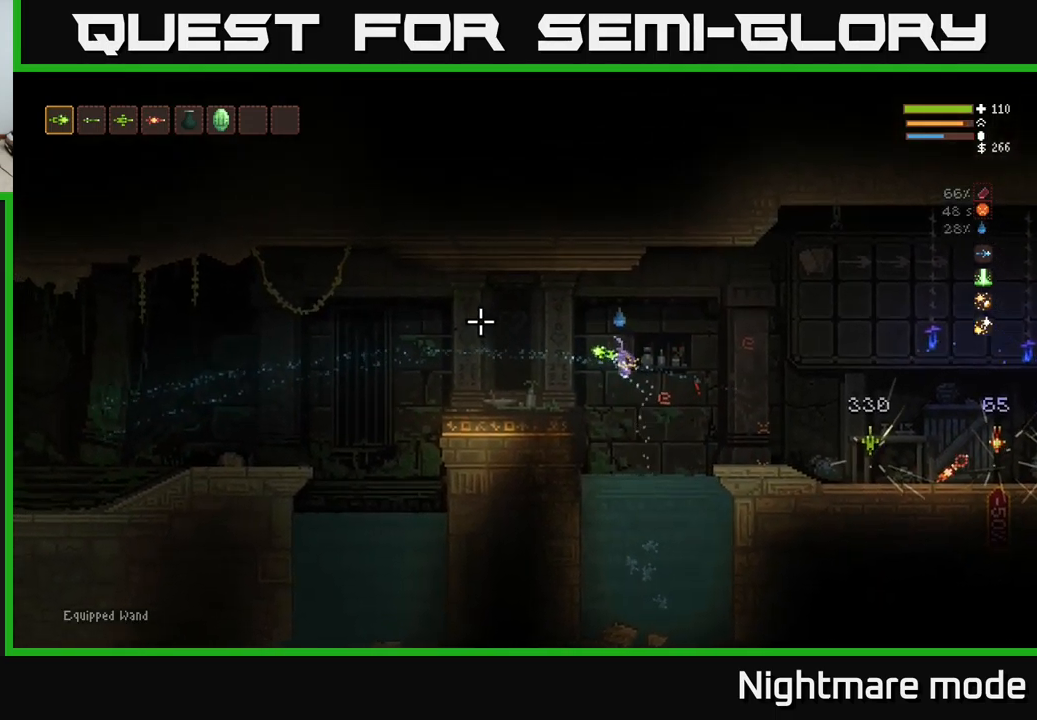
{"buttons": ["SELECT"], "left_stick": "center", "right_stick": "center", "events": [[17, "L2", "down"], [100, "L2", "up"], [267, "left_stick", "center"], [417, "SELECT", "down"], [433, "right_stick", "center"]]}
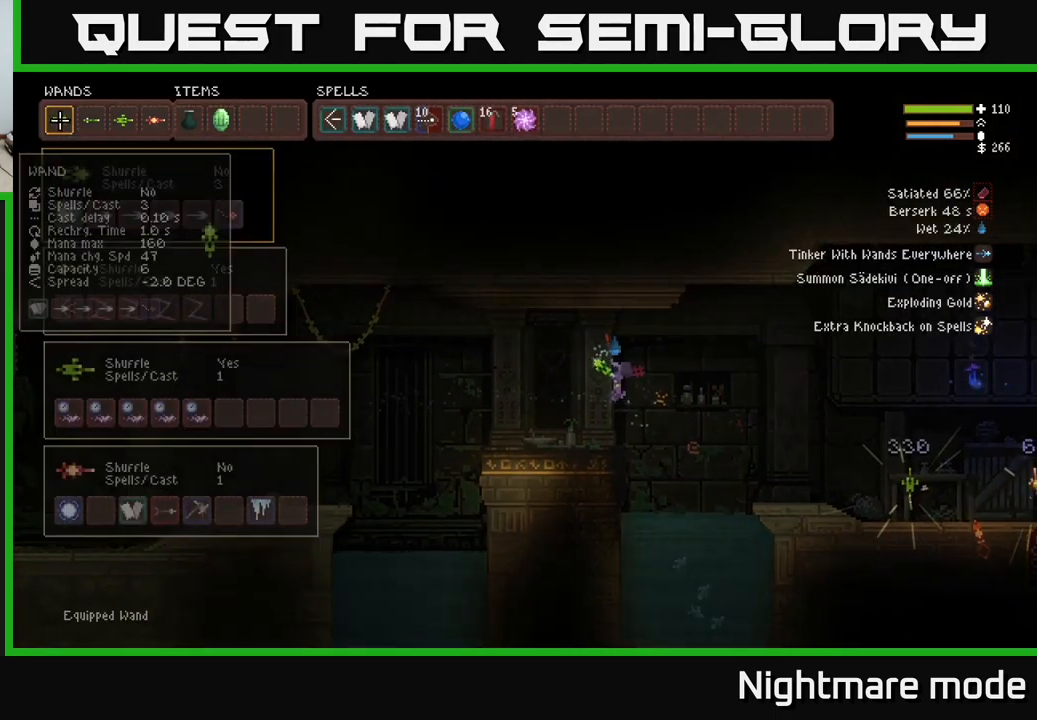
{"buttons": [], "left_stick": "center", "right_stick": "center", "events": [[33, "SELECT", "up"]]}
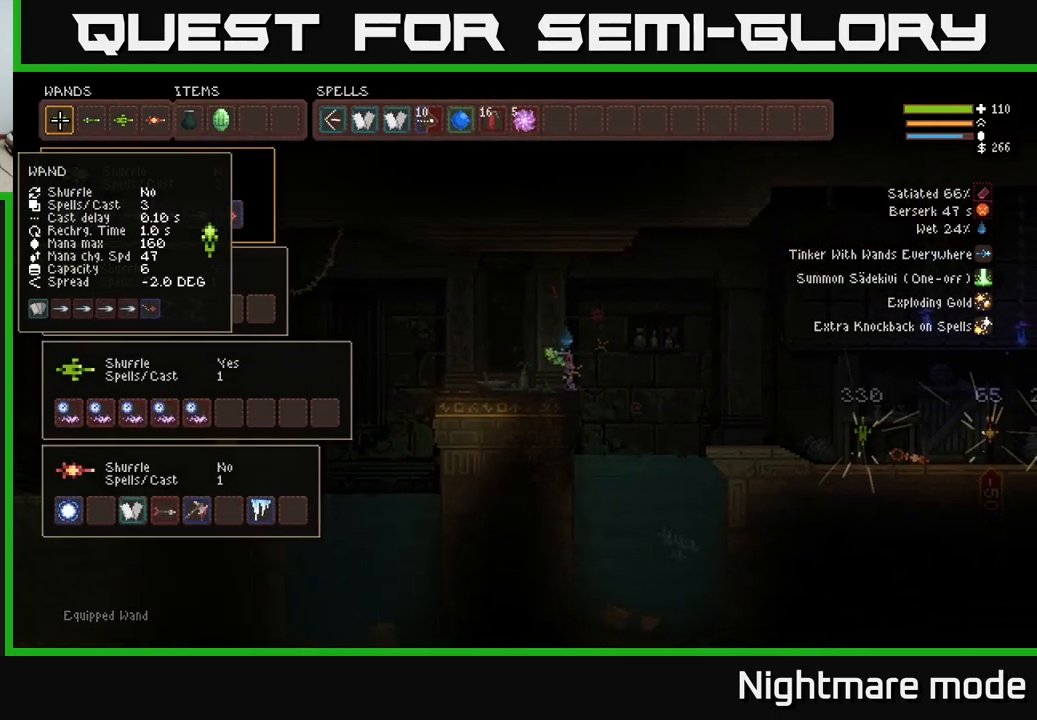
{"buttons": [], "left_stick": "center", "right_stick": "center", "events": [[417, "DPAD_RIGHT", "down"], [500, "DPAD_RIGHT", "up"]]}
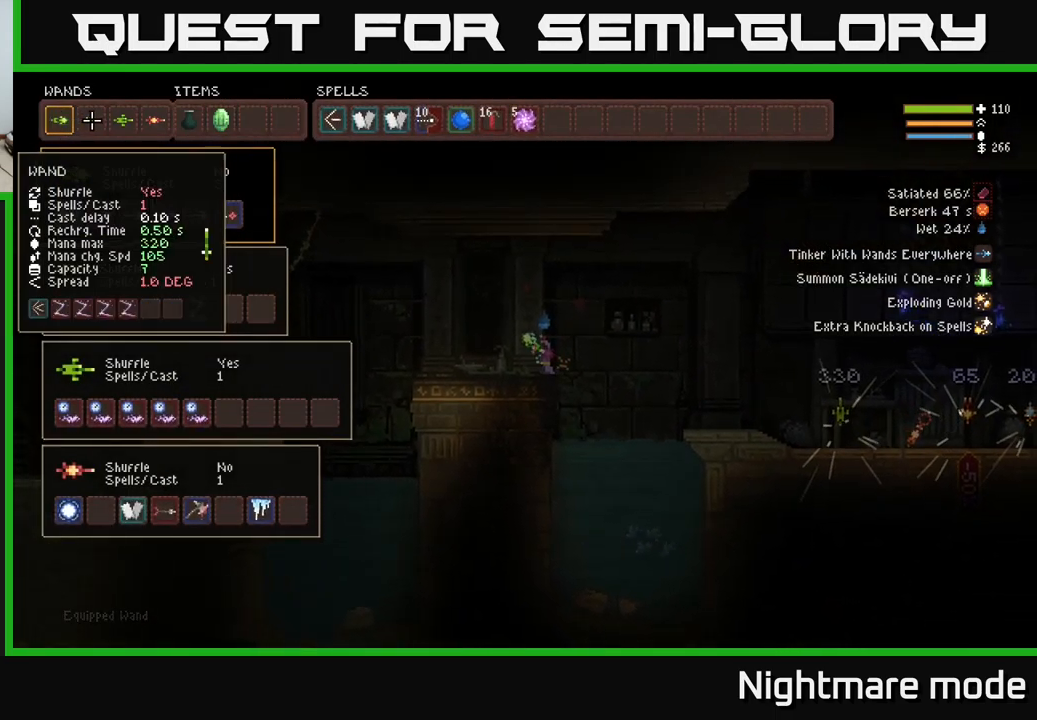
{"buttons": [], "left_stick": "center", "right_stick": "center", "events": [[33, "DPAD_DOWN", "down"], [133, "DPAD_DOWN", "up"], [233, "DPAD_DOWN", "down"], [283, "DPAD_DOWN", "up"], [350, "DPAD_RIGHT", "down"], [417, "DPAD_RIGHT", "up"]]}
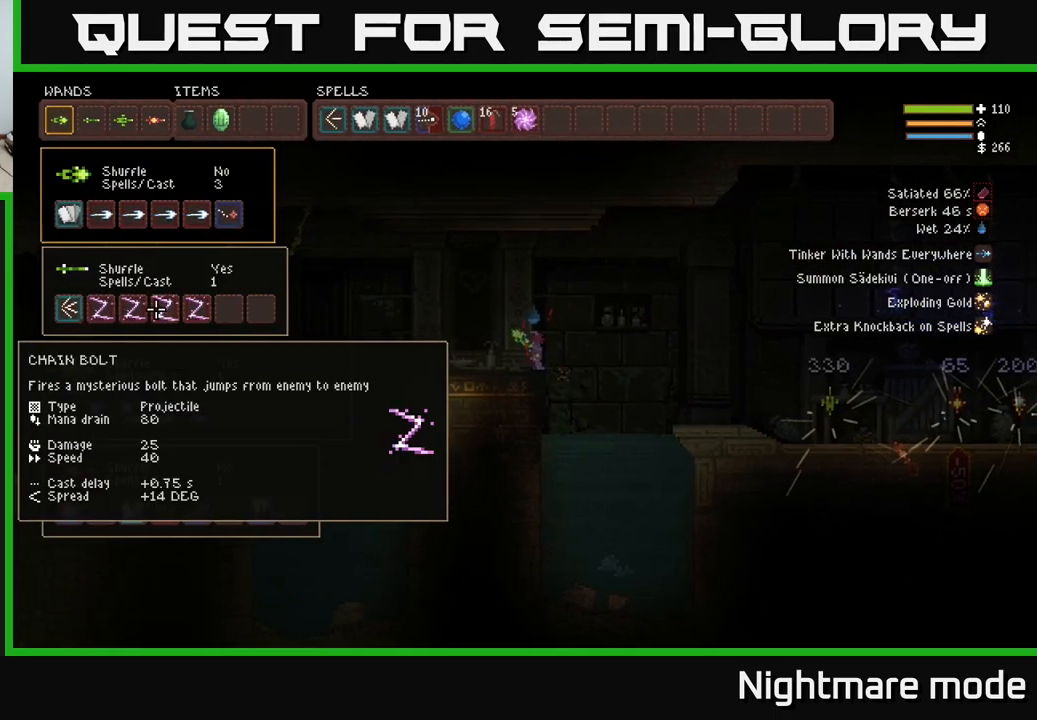
{"buttons": [], "left_stick": "center", "right_stick": "center", "events": [[17, "DPAD_RIGHT", "down"], [50, "DPAD_RIGHT", "up"], [150, "DPAD_RIGHT", "down"], [200, "DPAD_RIGHT", "up"], [350, "DPAD_UP", "down"], [433, "DPAD_UP", "up"]]}
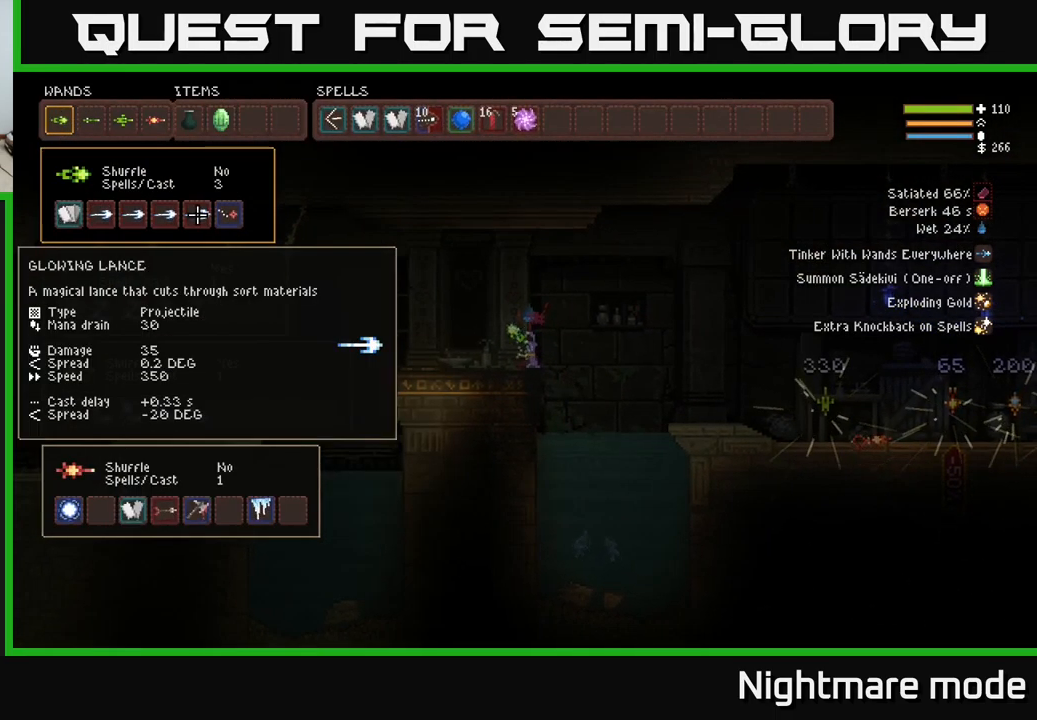
{"buttons": ["DPAD_LEFT"], "left_stick": "center", "right_stick": "center", "events": [[33, "DPAD_RIGHT", "down"], [133, "DPAD_RIGHT", "up"], [217, "B", "down"], [317, "DPAD_LEFT", "down"], [333, "B", "up"], [367, "DPAD_LEFT", "up"], [450, "DPAD_LEFT", "down"]]}
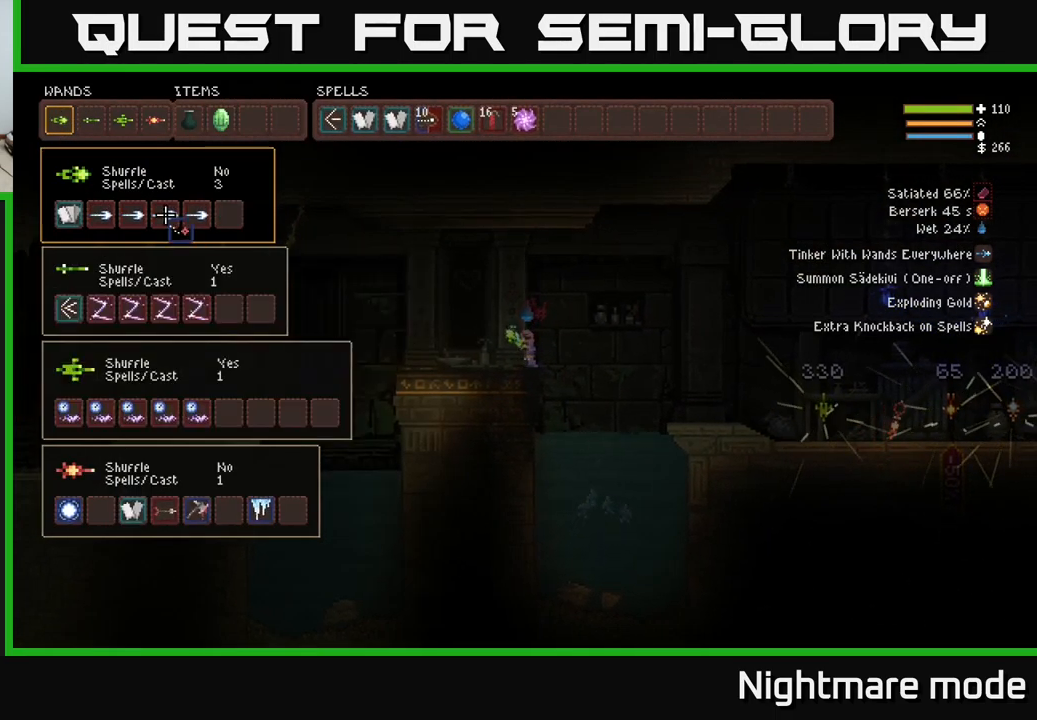
{"buttons": ["B"], "left_stick": "center", "right_stick": "center", "events": [[17, "DPAD_LEFT", "up"], [117, "DPAD_LEFT", "down"], [184, "DPAD_LEFT", "up"], [250, "DPAD_LEFT", "down"], [334, "DPAD_LEFT", "up"], [417, "B", "down"]]}
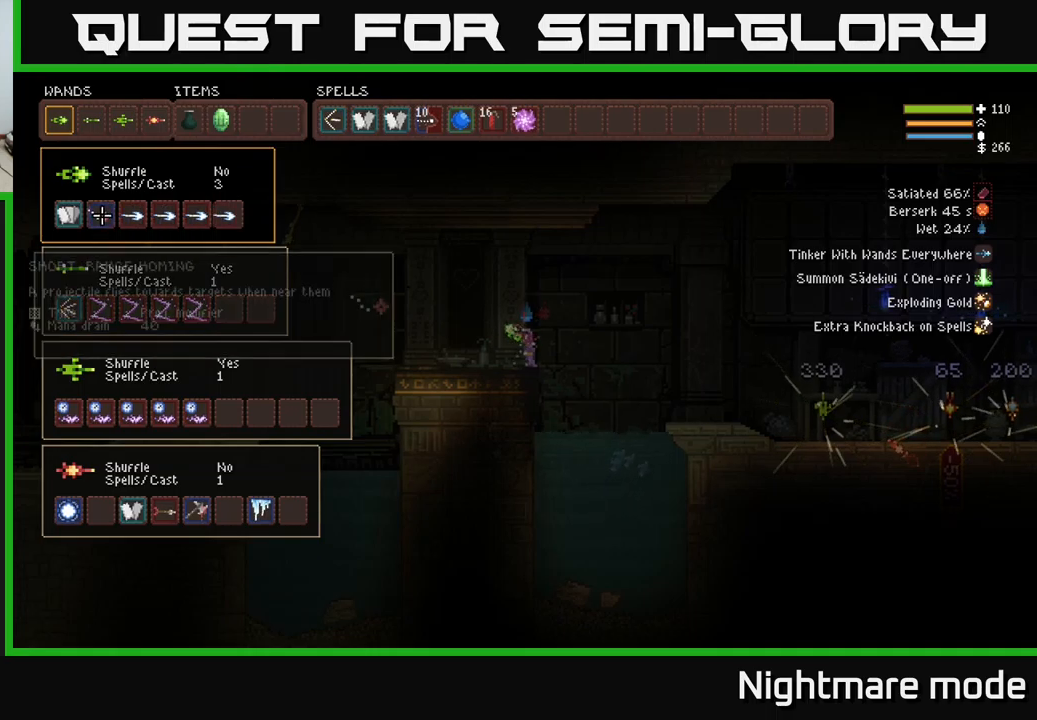
{"buttons": [], "left_stick": "center", "right_stick": "center", "events": [[50, "B", "up"], [267, "DPAD_LEFT", "down"], [350, "DPAD_LEFT", "up"]]}
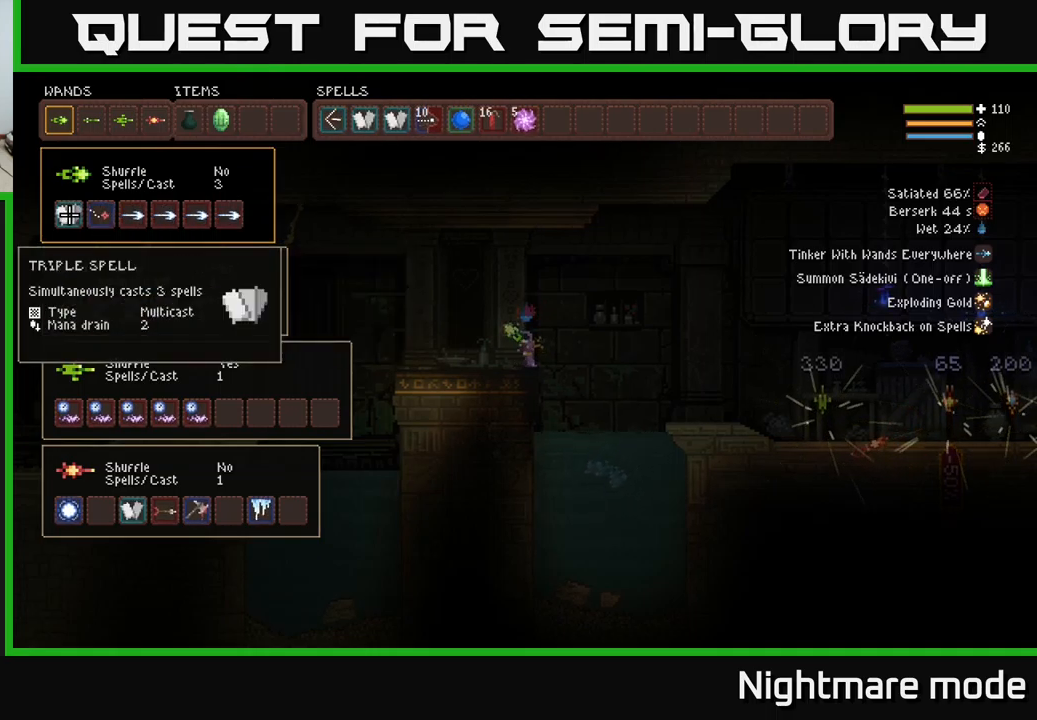
{"buttons": [], "left_stick": "center", "right_stick": "center", "events": []}
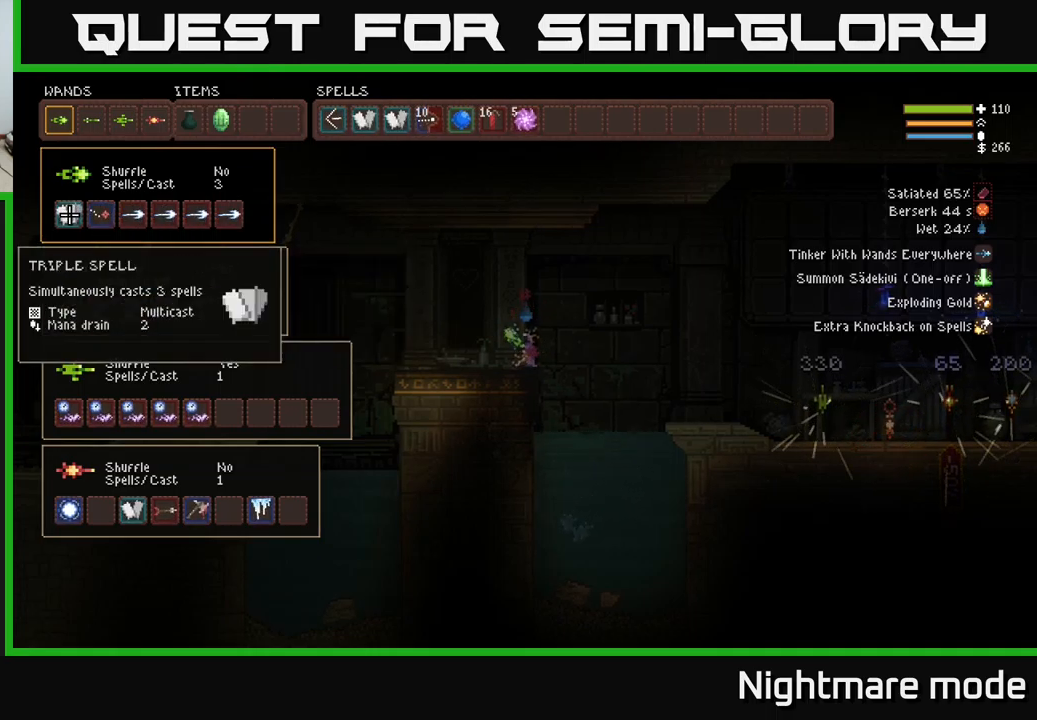
{"buttons": [], "left_stick": "center", "right_stick": "center", "events": [[34, "B", "down"], [84, "B", "up"], [134, "DPAD_RIGHT", "down"], [250, "DPAD_RIGHT", "up"]]}